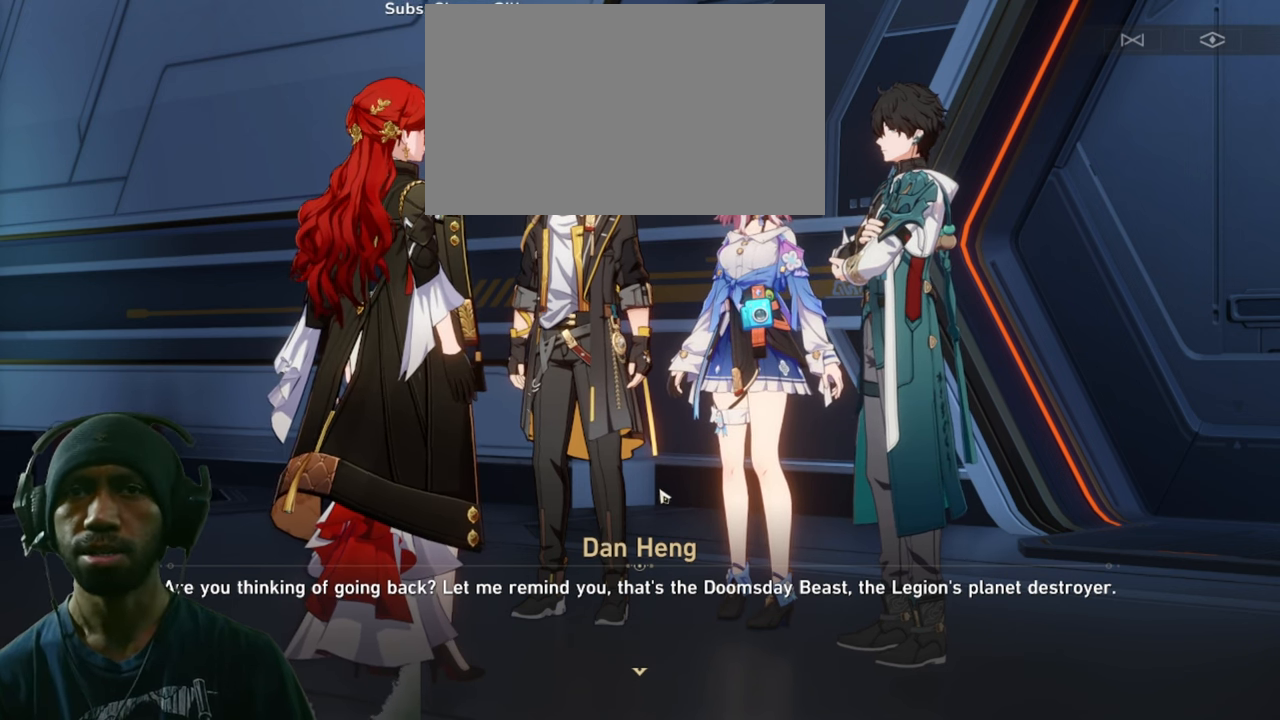
Gameplay with keyboard and mouse; each line is a JSON object with the keys and mouse buttons held at the frame after it. "events" lists presses ("down") and releases ("up") of "1", "2", "3", "4", "5", "a", "alt", "b", "c", "ctrl", "d", "e", "f", "g", "q", "r", "s", "shift", "space", "t", "tab", "v", "w", "x", "z", "mouse_left", "mouse_wheel", "mouse_right", "mouse_mb4" and "mouse_mb5" between this image and that frame as [ms after this image, input, new state], when the widget could be followed in between. "mouse_left", "mouse_wheel", "mouse_right", "mouse_mb4", "mouse_mb5" = the "left", "wheel", "right", "mb4", "mb5" buttons of the "mouse" list. No other keys are recorded. "wheel" means that the mouse wheel is clicked or scrolled. Mouse movement is not recorded.
{"keys": ["d", "w"], "mouse": ["left"], "events": []}
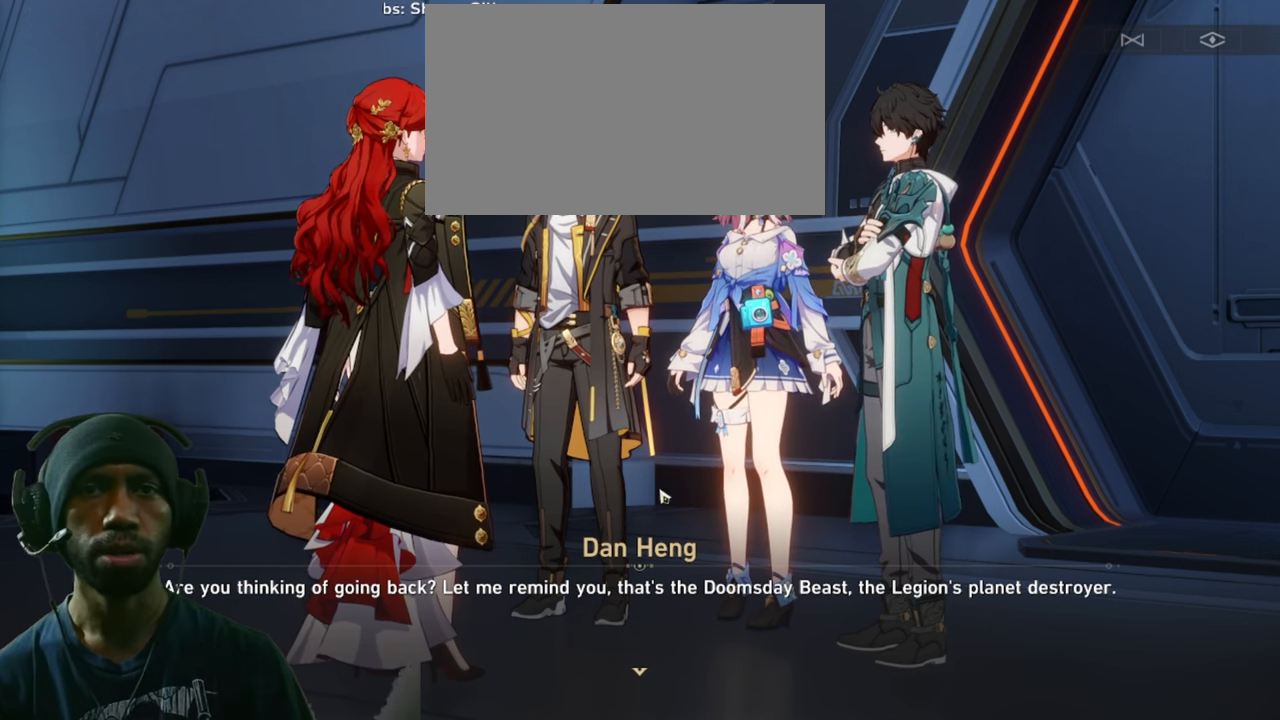
{"keys": ["d", "w"], "mouse": ["left"], "events": []}
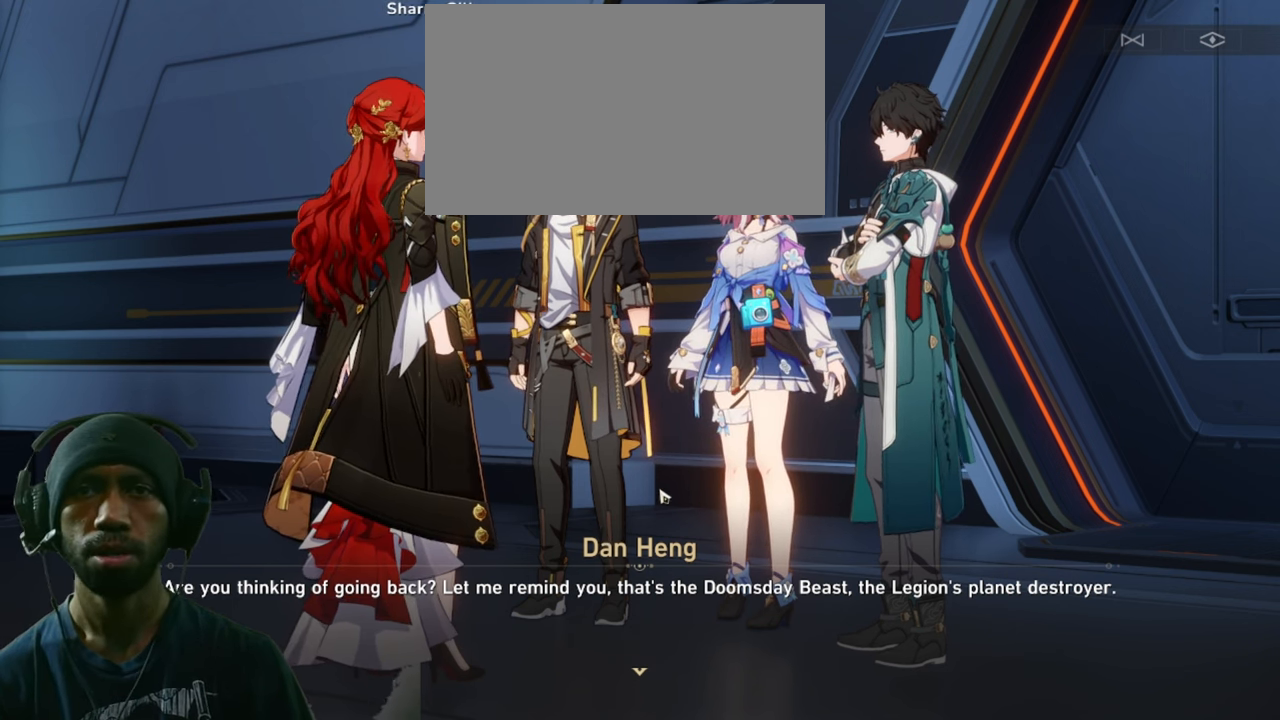
{"keys": ["d", "w"], "mouse": ["left"], "events": []}
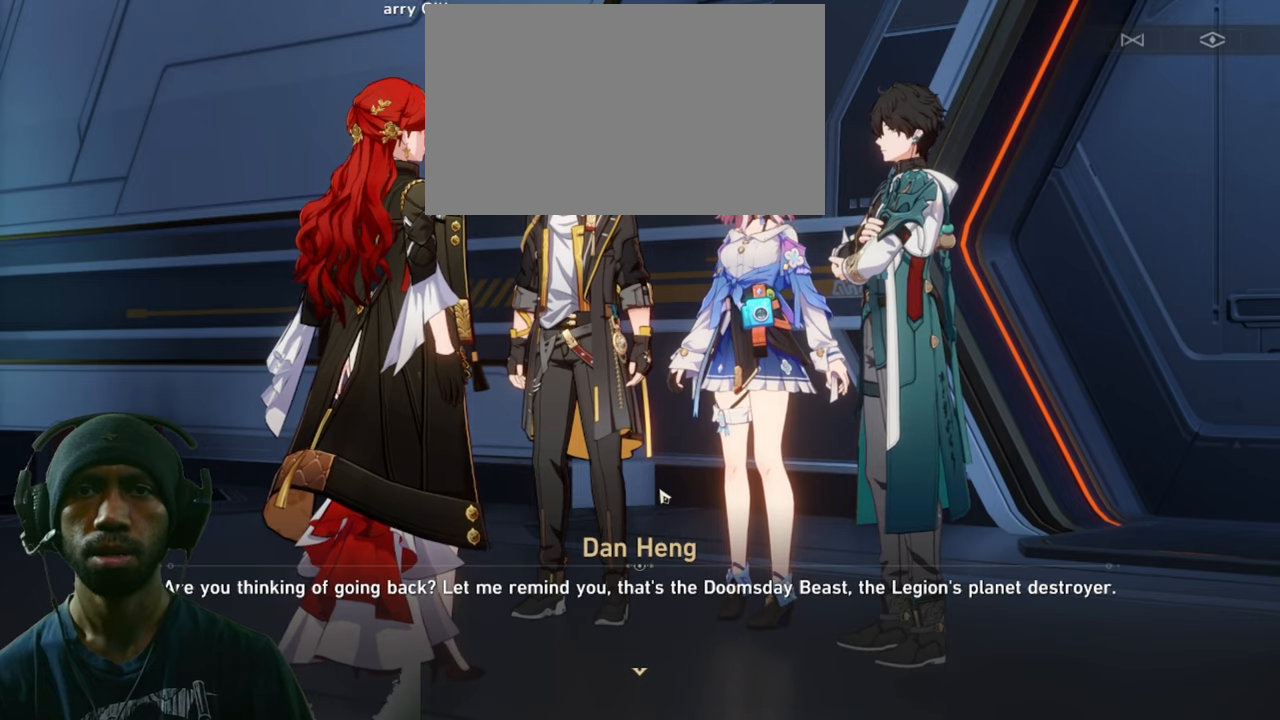
{"keys": ["d", "w"], "mouse": ["left"], "events": []}
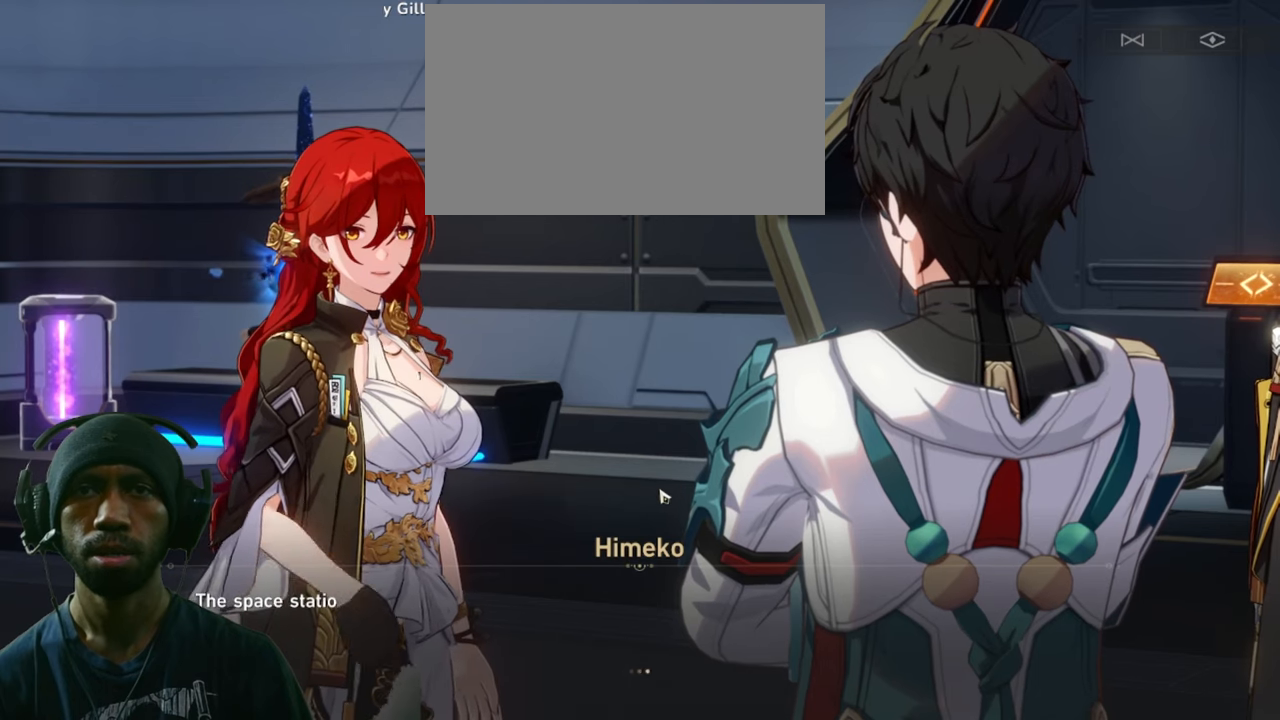
{"keys": ["d", "w"], "mouse": ["left"], "events": []}
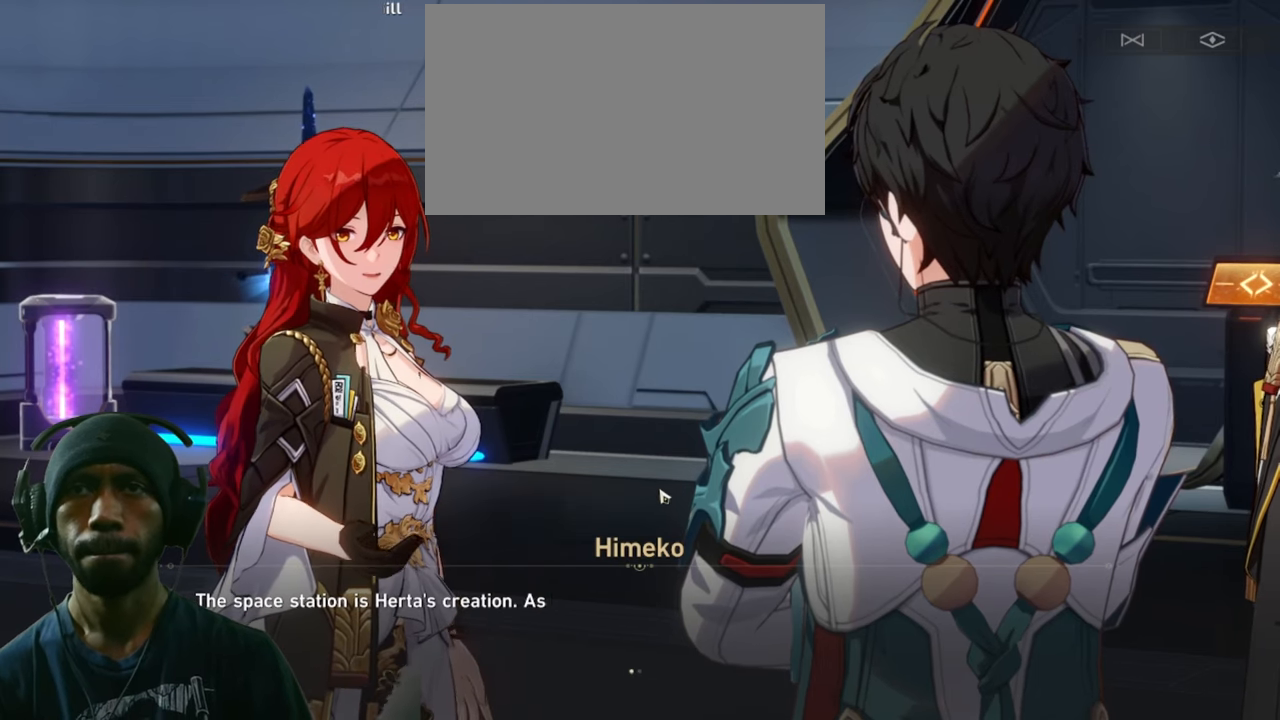
{"keys": ["d", "w"], "mouse": ["left"], "events": []}
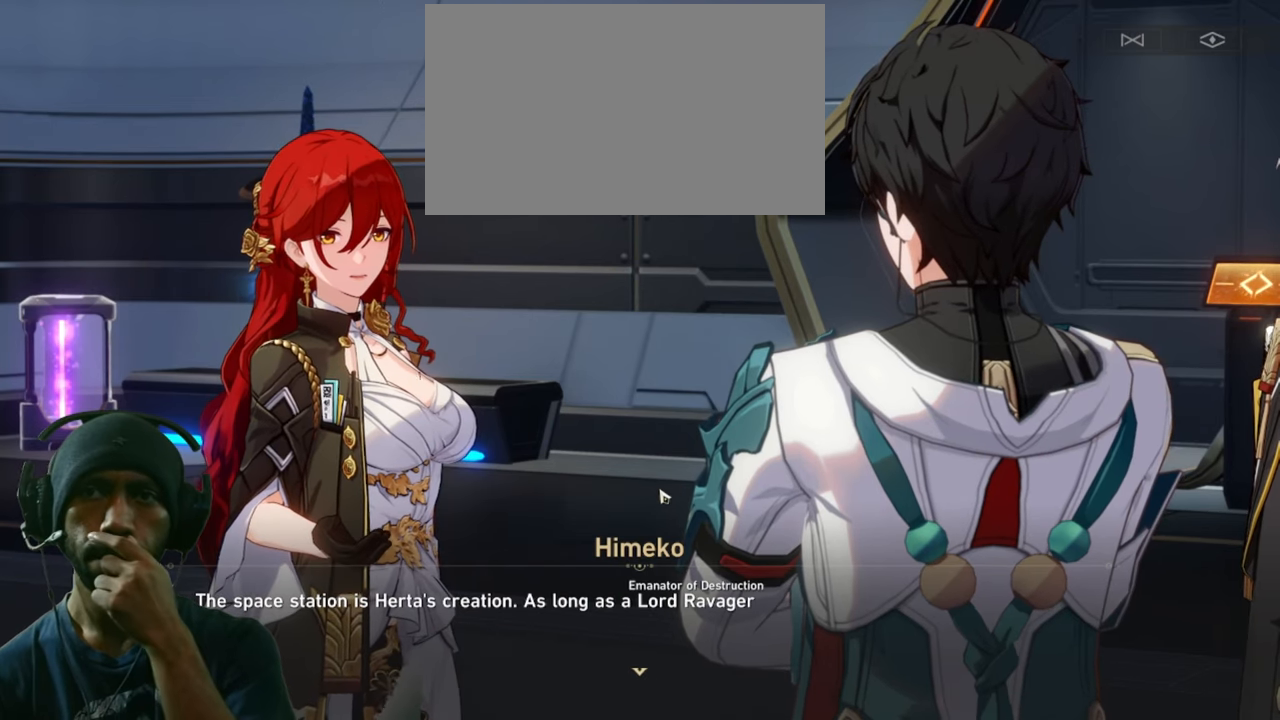
{"keys": ["d", "w"], "mouse": ["left"], "events": []}
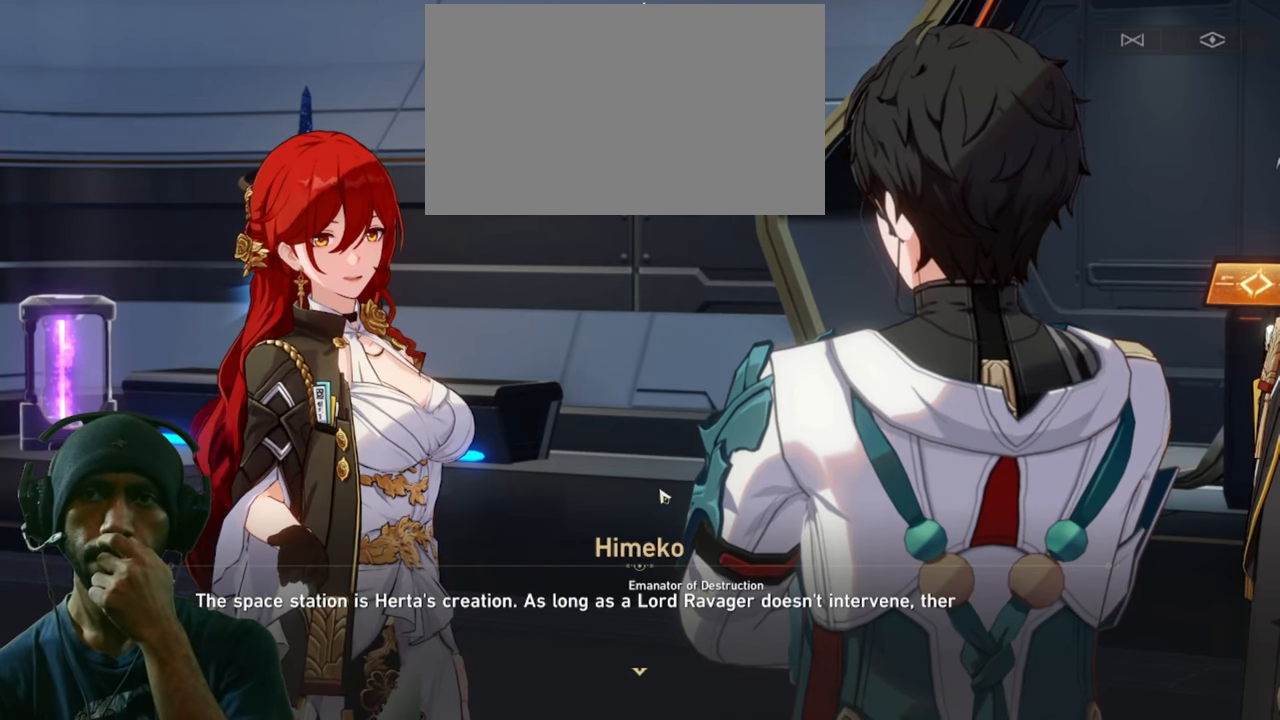
{"keys": ["d", "w"], "mouse": ["left"], "events": []}
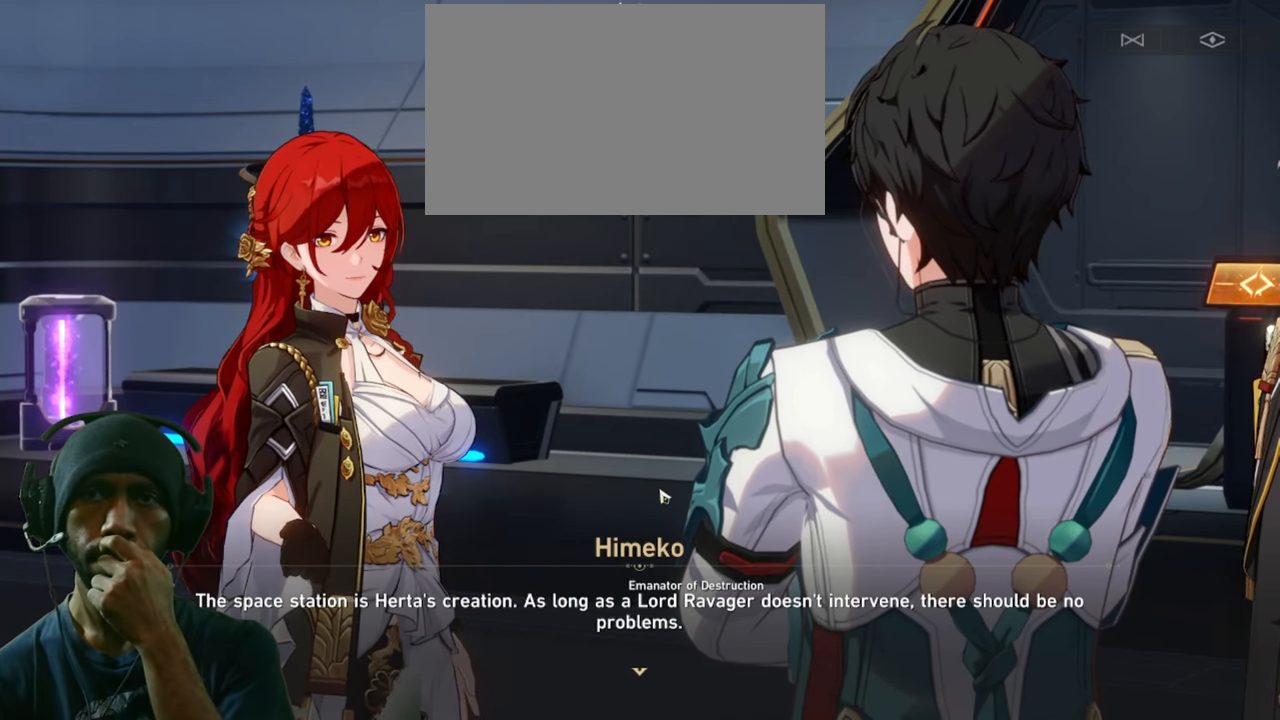
{"keys": ["d", "w"], "mouse": ["left"], "events": []}
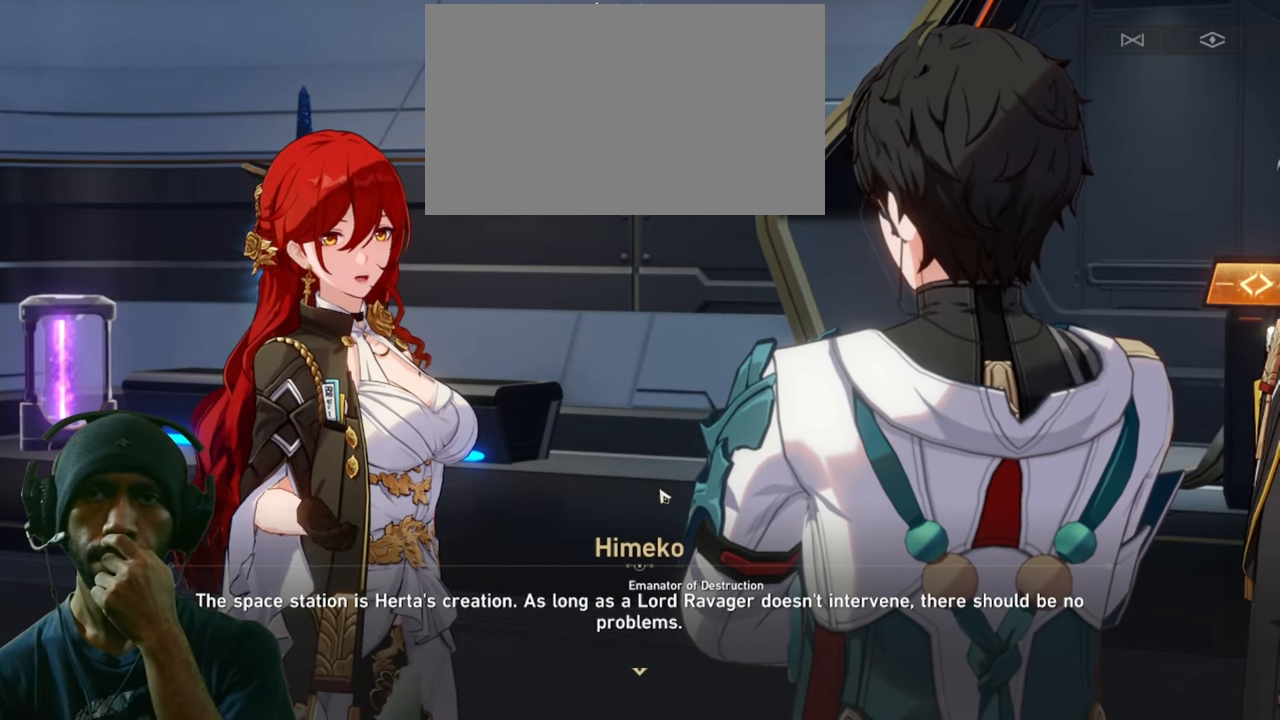
{"keys": ["d", "w"], "mouse": ["left"], "events": []}
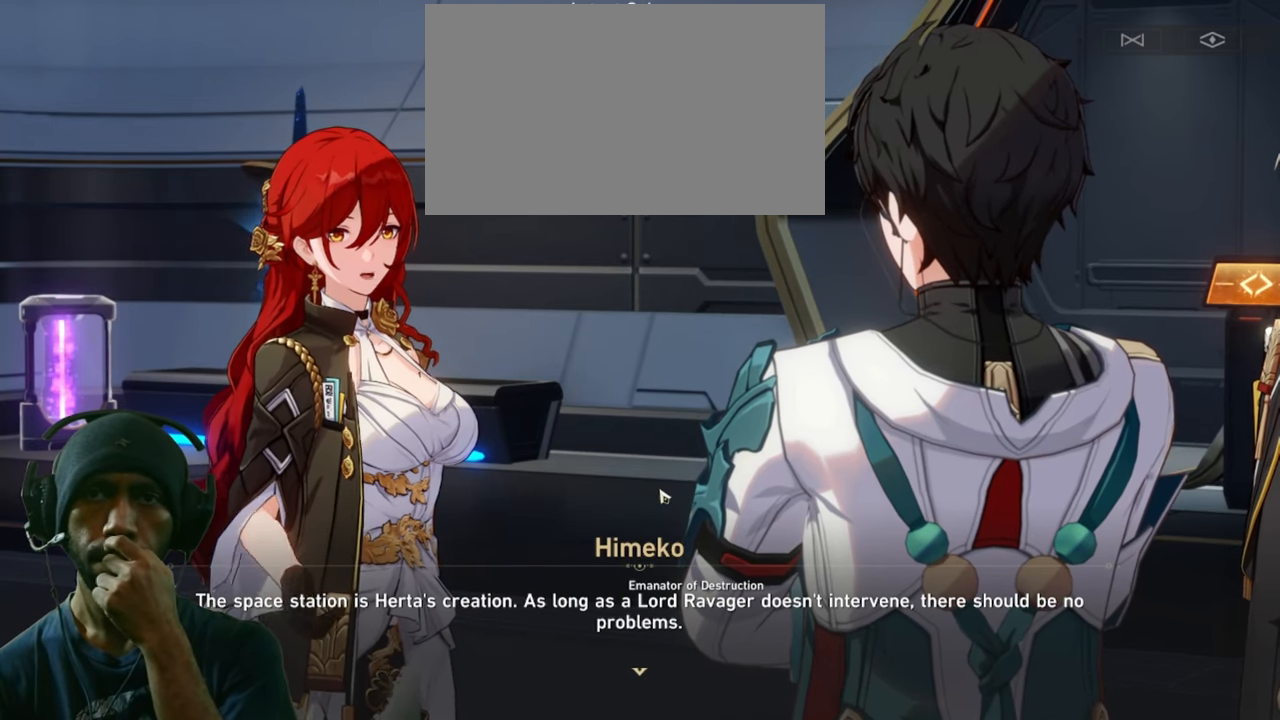
{"keys": ["d", "w"], "mouse": ["left"], "events": []}
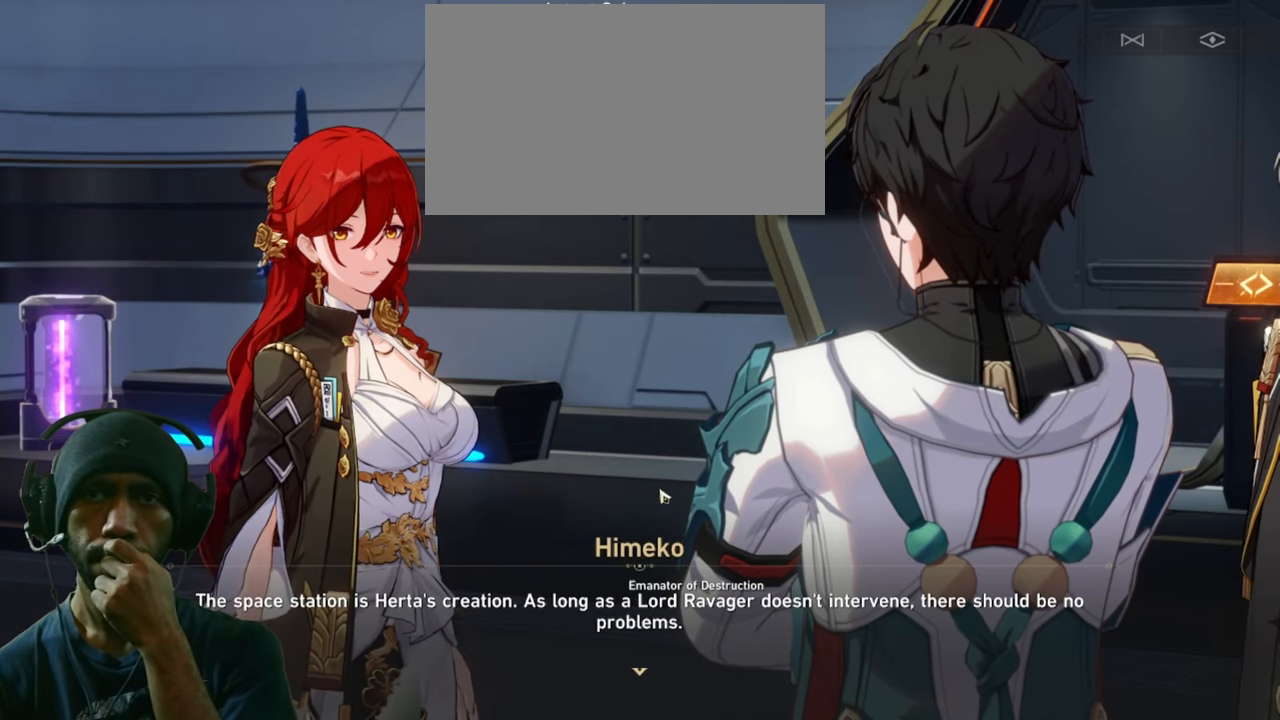
{"keys": ["d", "w"], "mouse": ["left"], "events": []}
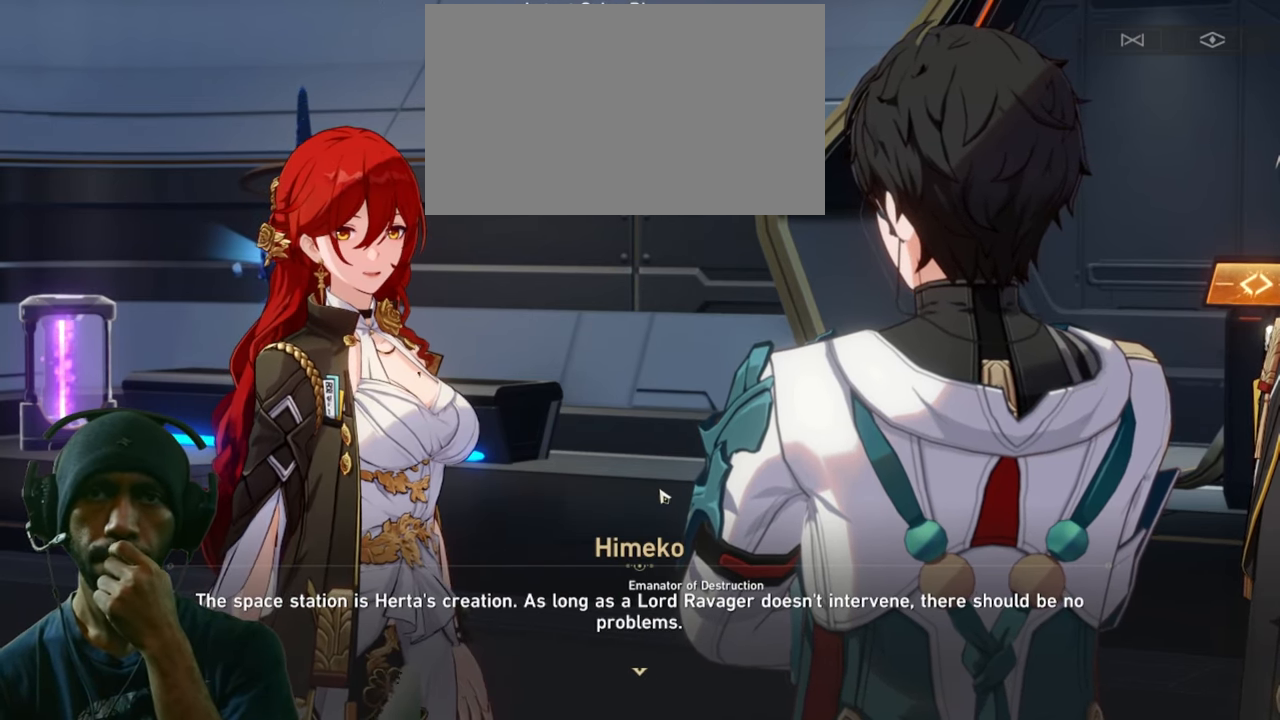
{"keys": ["d", "w"], "mouse": ["left"], "events": []}
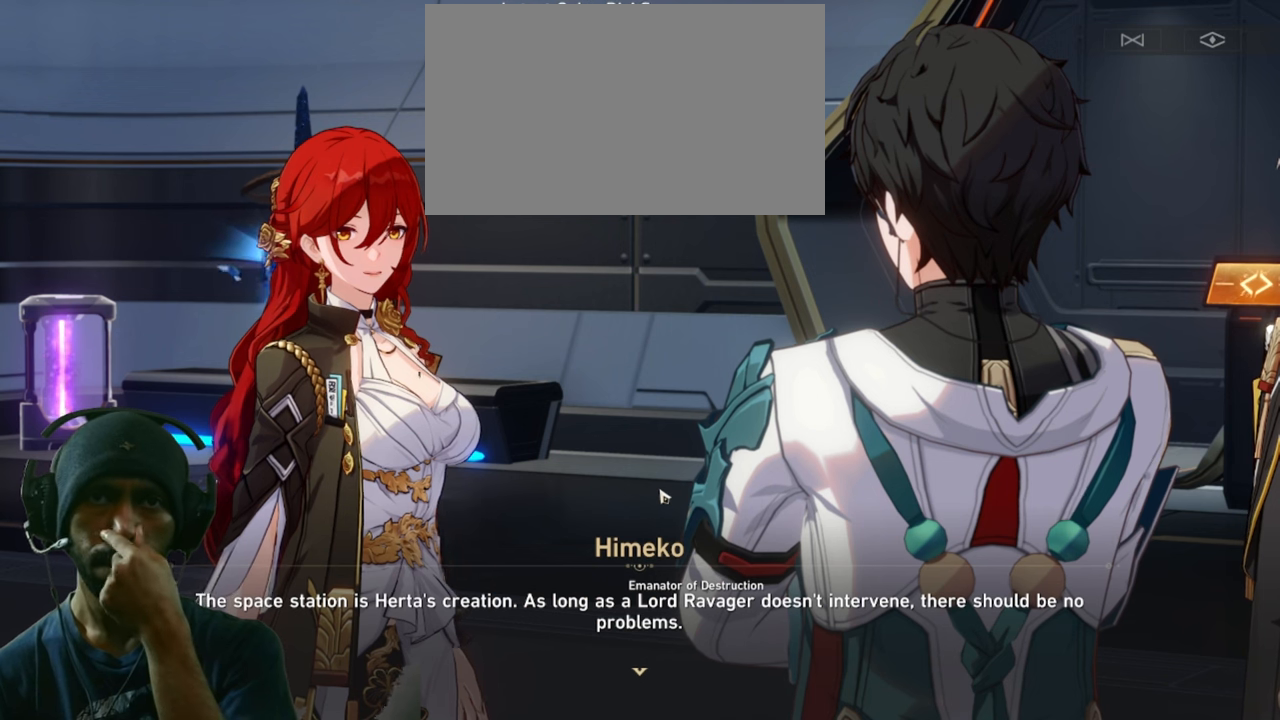
{"keys": ["d", "w"], "mouse": ["left"], "events": []}
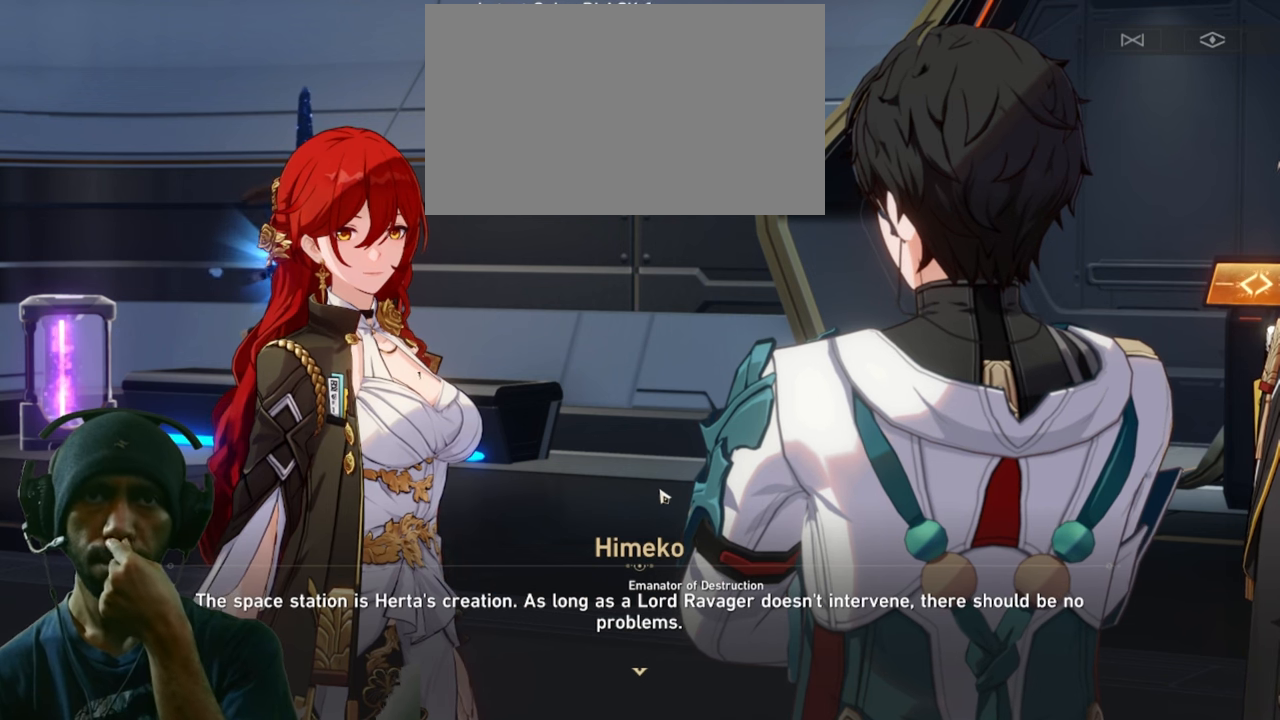
{"keys": ["d", "w"], "mouse": ["left"], "events": []}
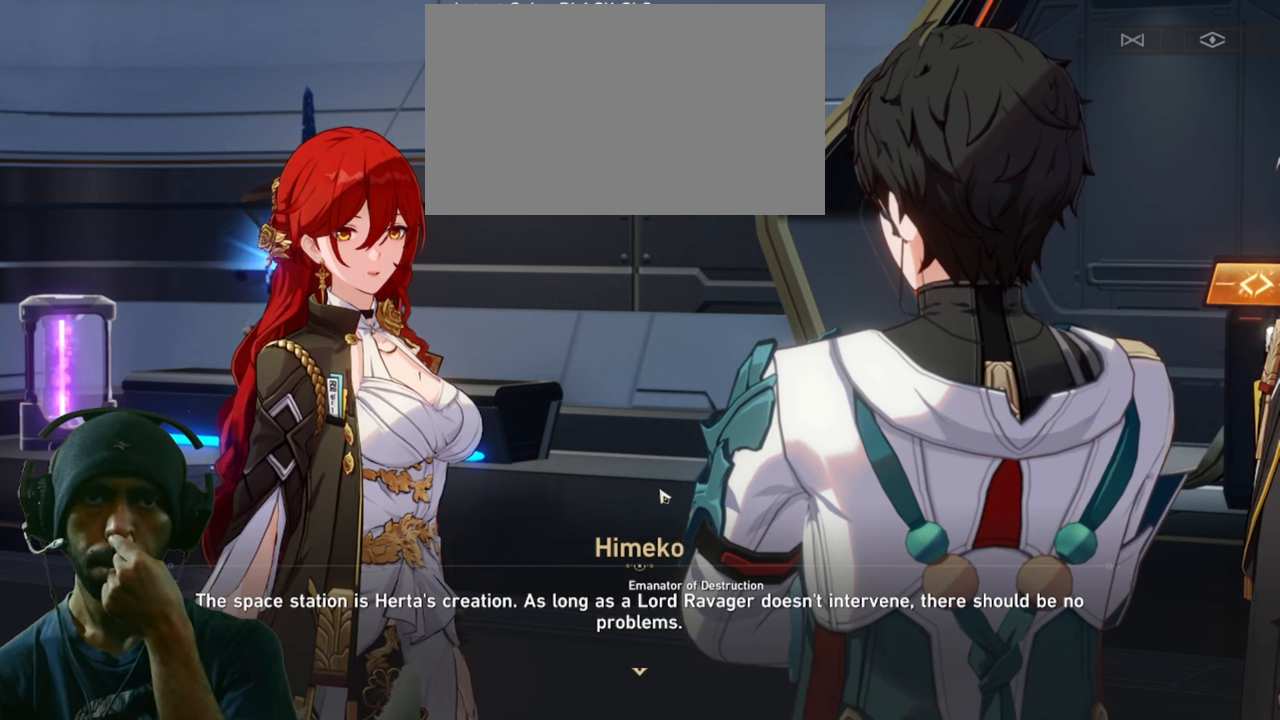
{"keys": ["d", "w"], "mouse": ["left"], "events": []}
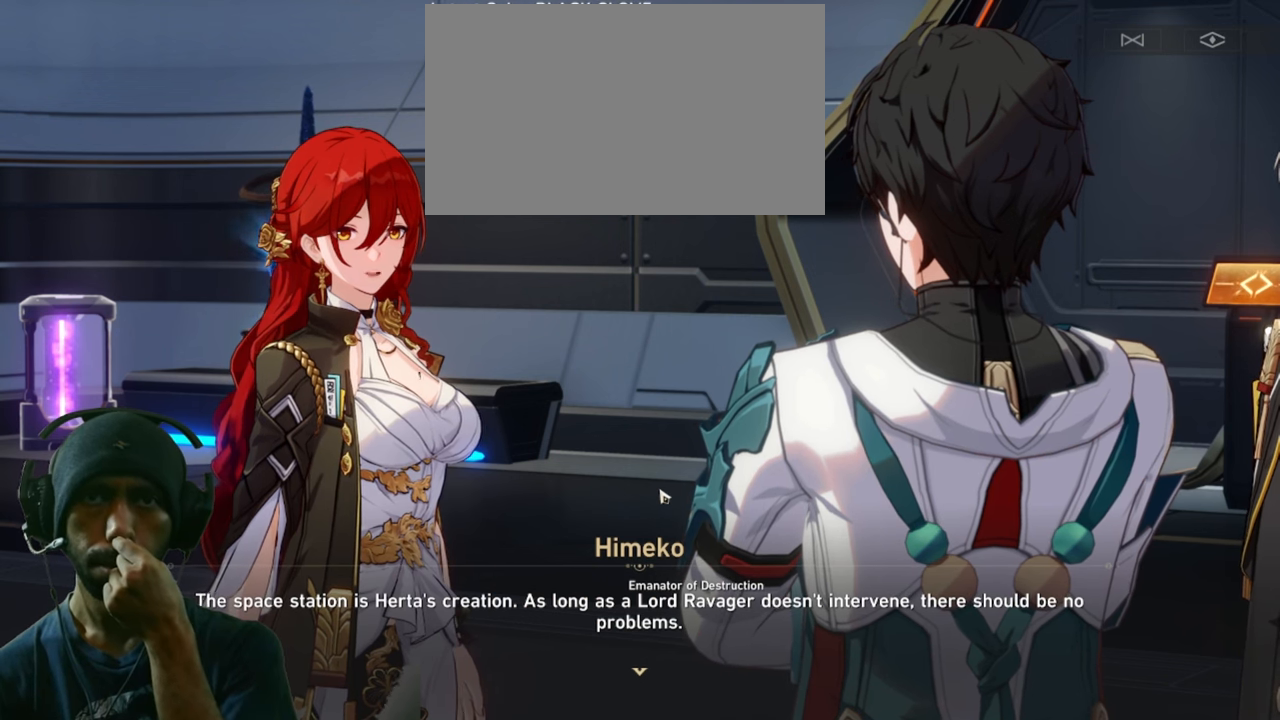
{"keys": ["d", "w"], "mouse": ["left"], "events": []}
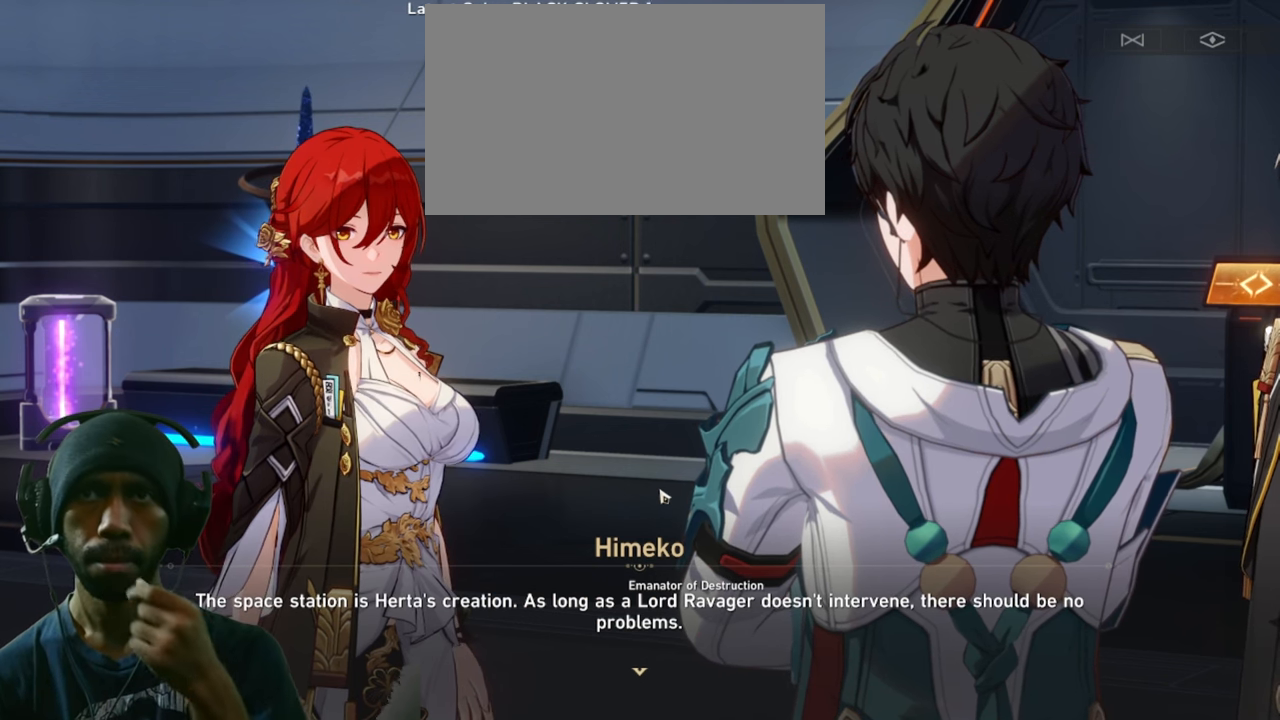
{"keys": ["d", "w"], "mouse": ["left"], "events": []}
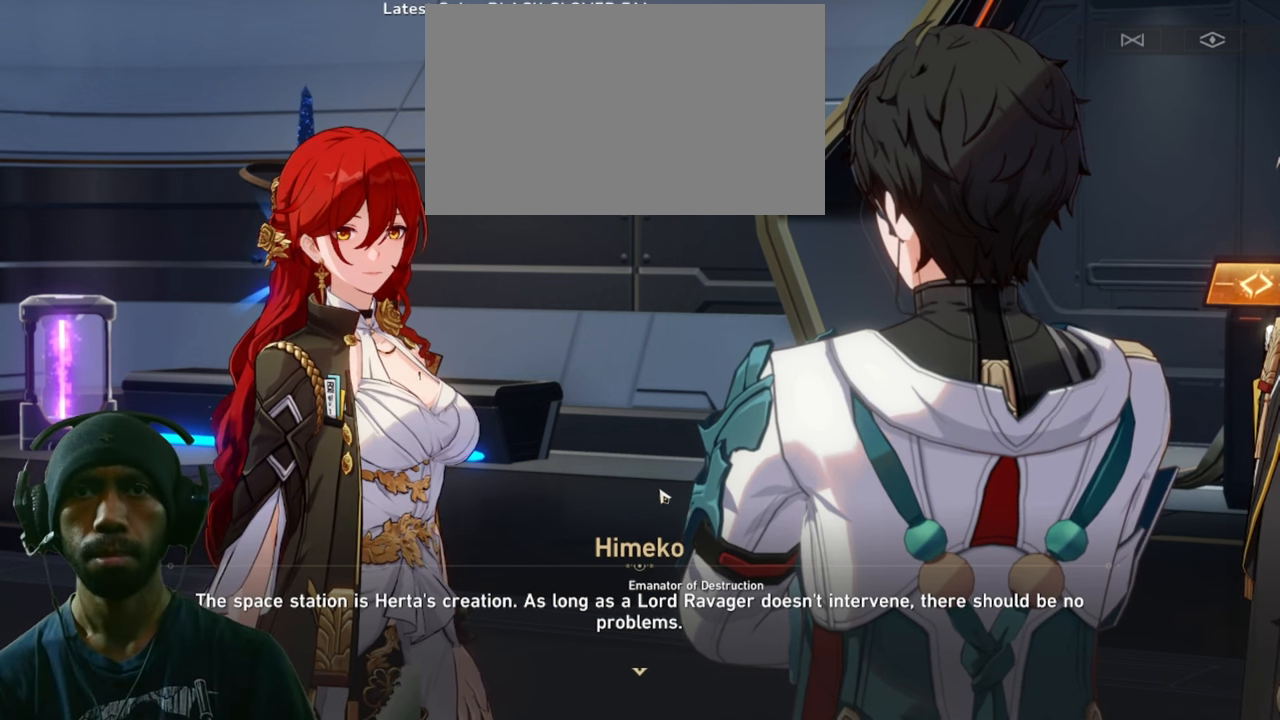
{"keys": ["d", "w"], "mouse": ["left"], "events": []}
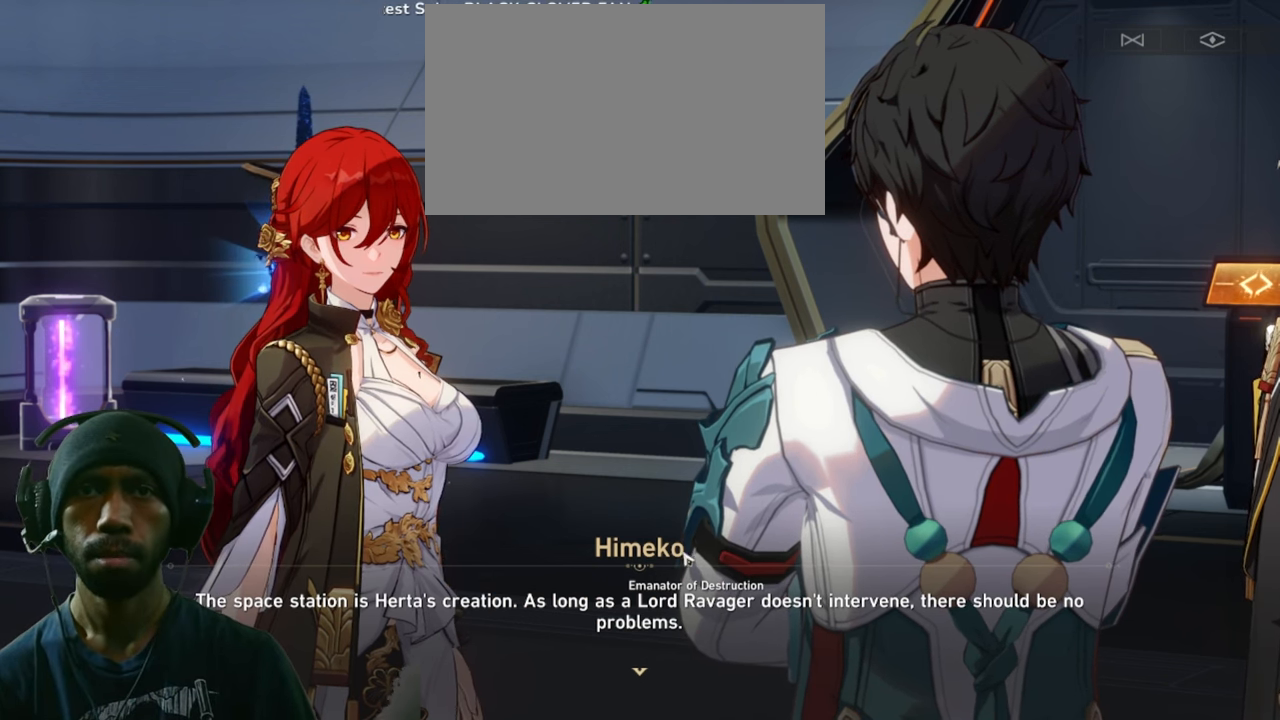
{"keys": ["d", "w"], "mouse": ["left"], "events": []}
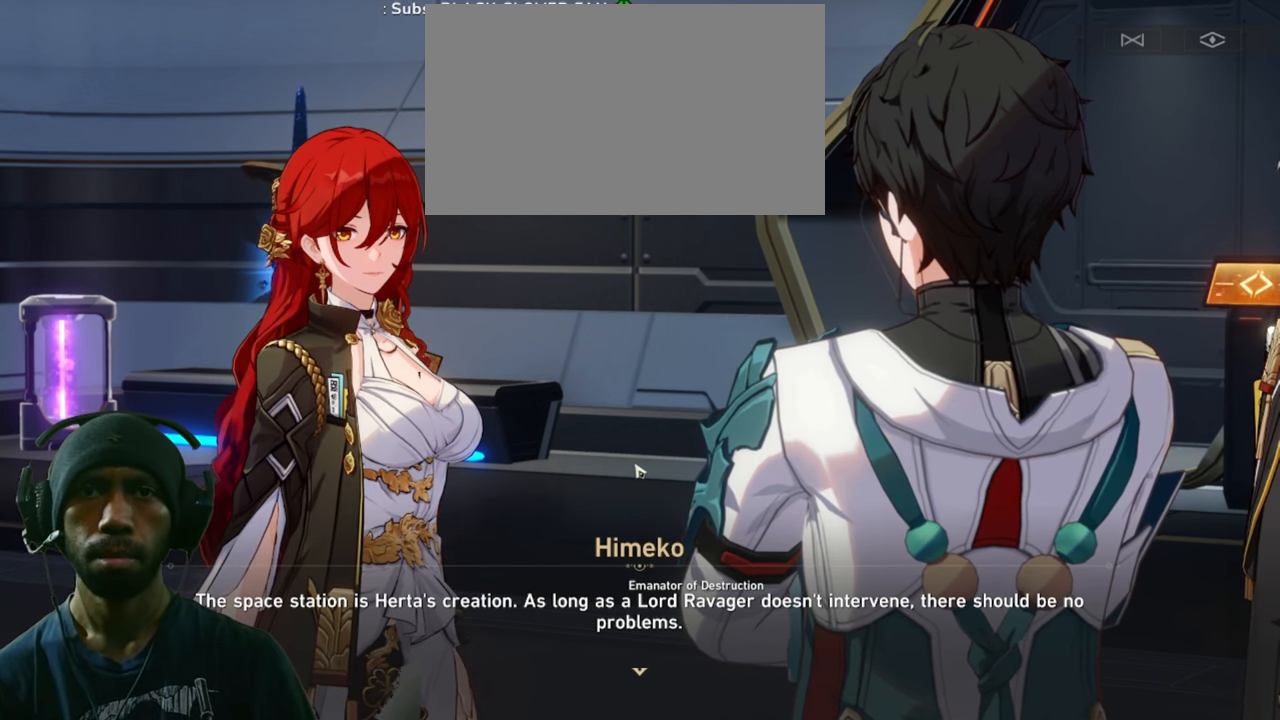
{"keys": ["d", "w"], "mouse": ["left"], "events": []}
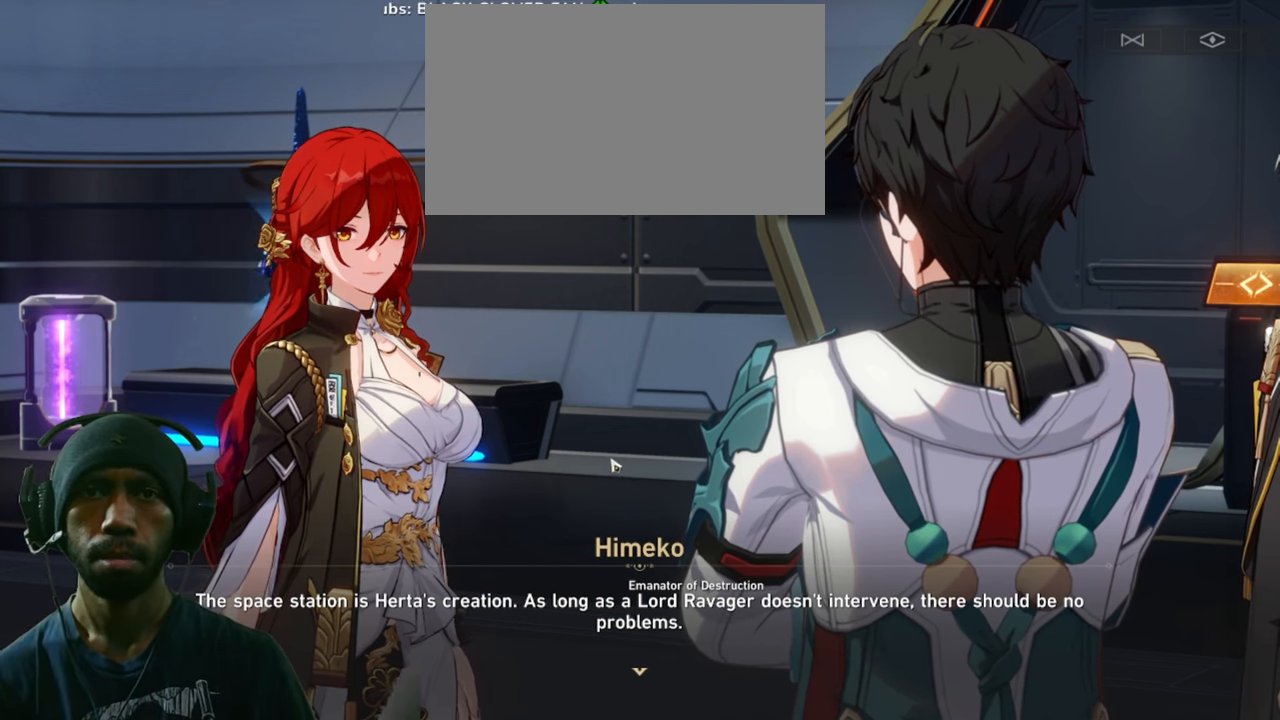
{"keys": ["d", "w"], "mouse": [], "events": [[433, "mouse_left", "up"]]}
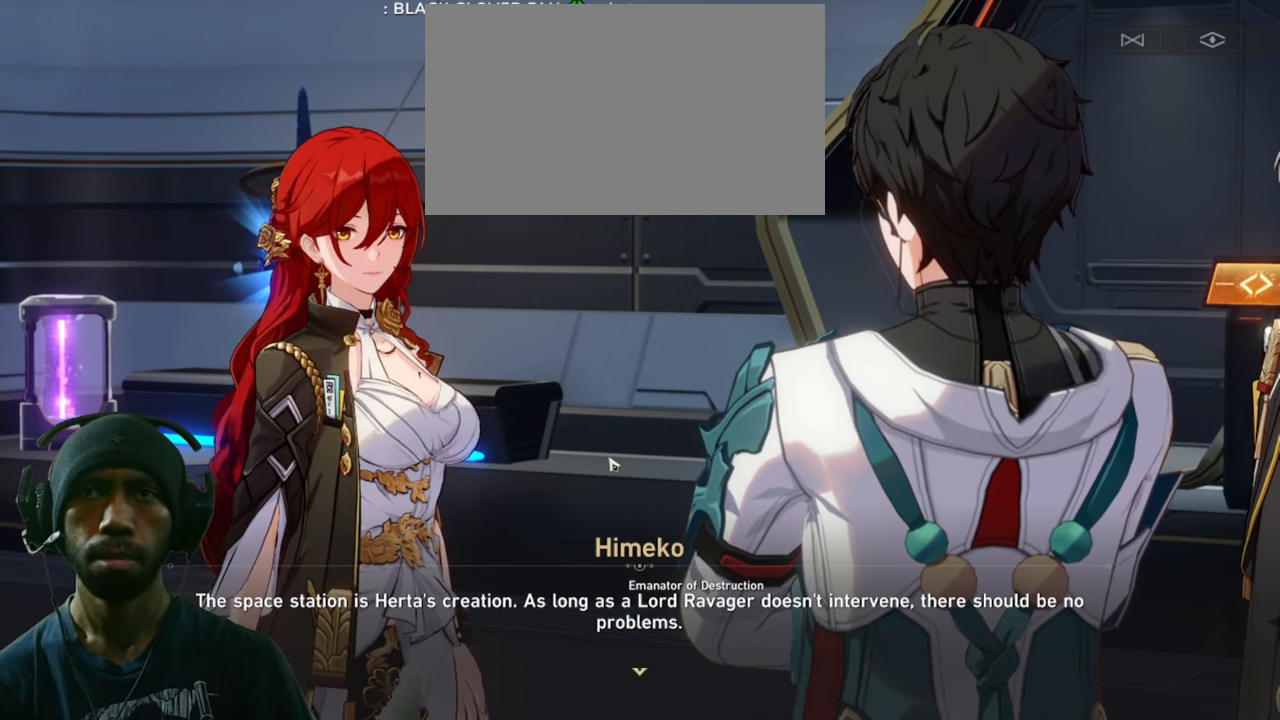
{"keys": ["d", "w"], "mouse": [], "events": []}
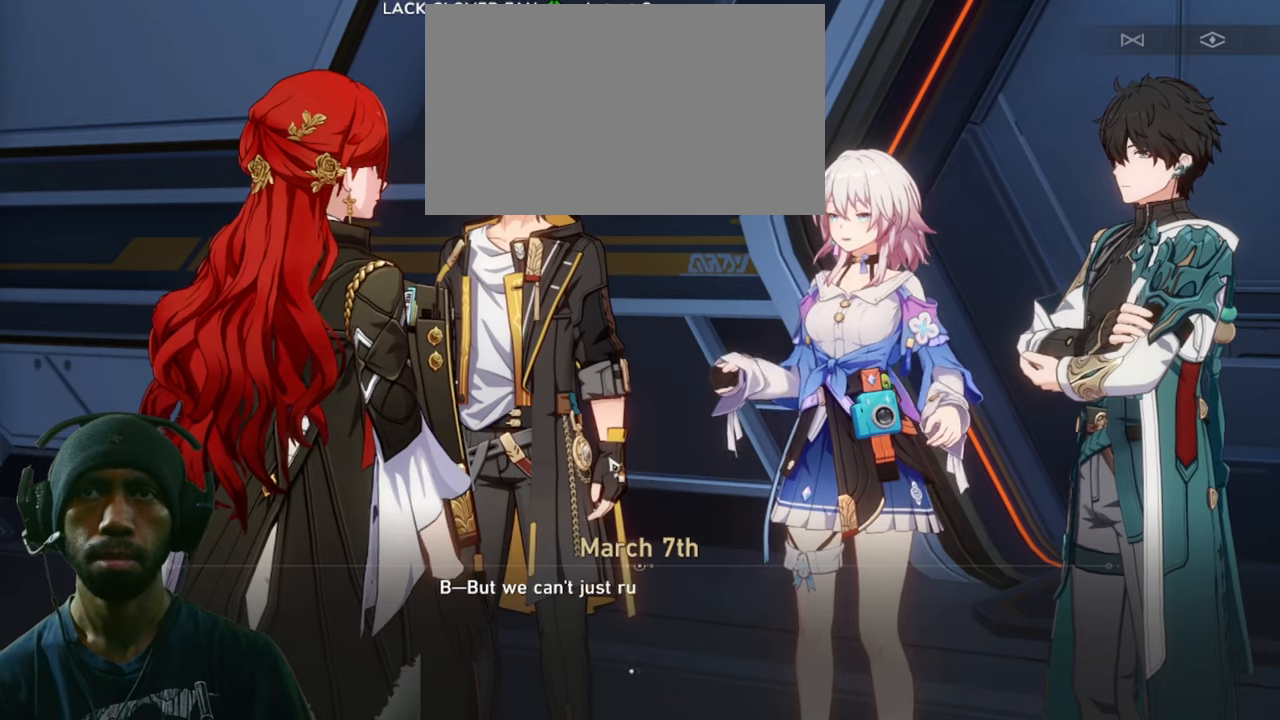
{"keys": ["d", "w"], "mouse": [], "events": []}
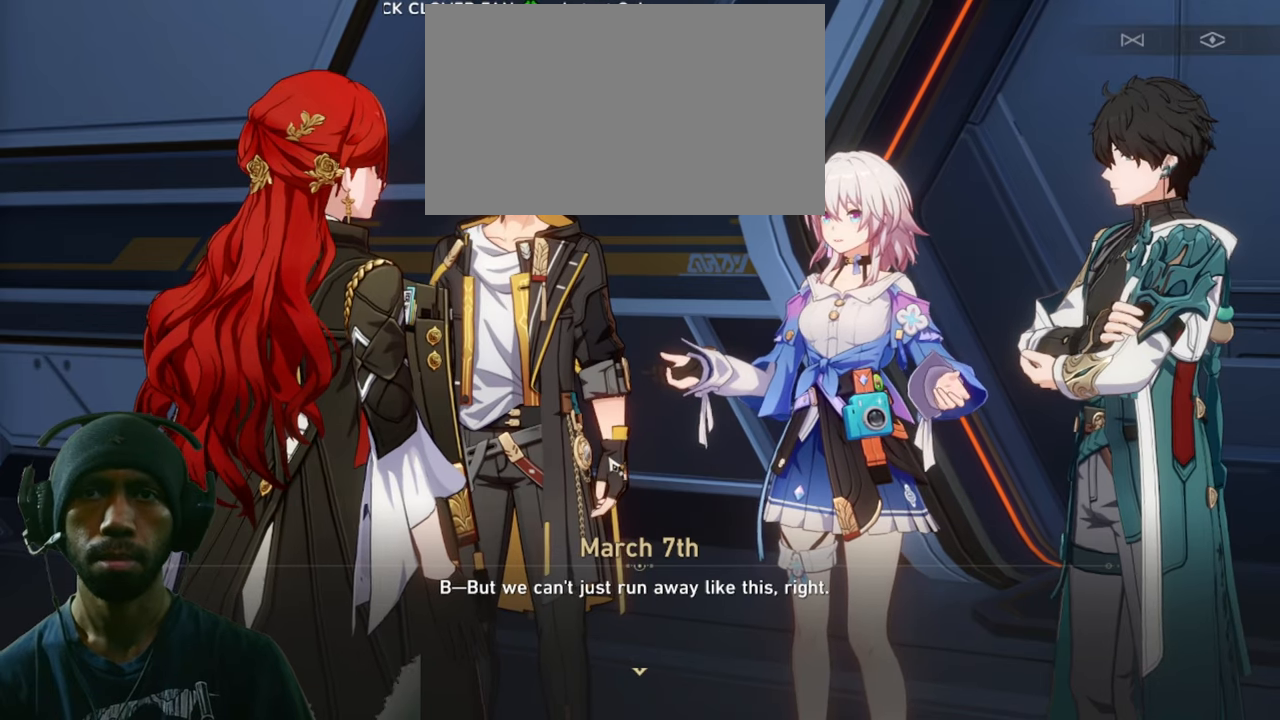
{"keys": ["d", "w"], "mouse": [], "events": []}
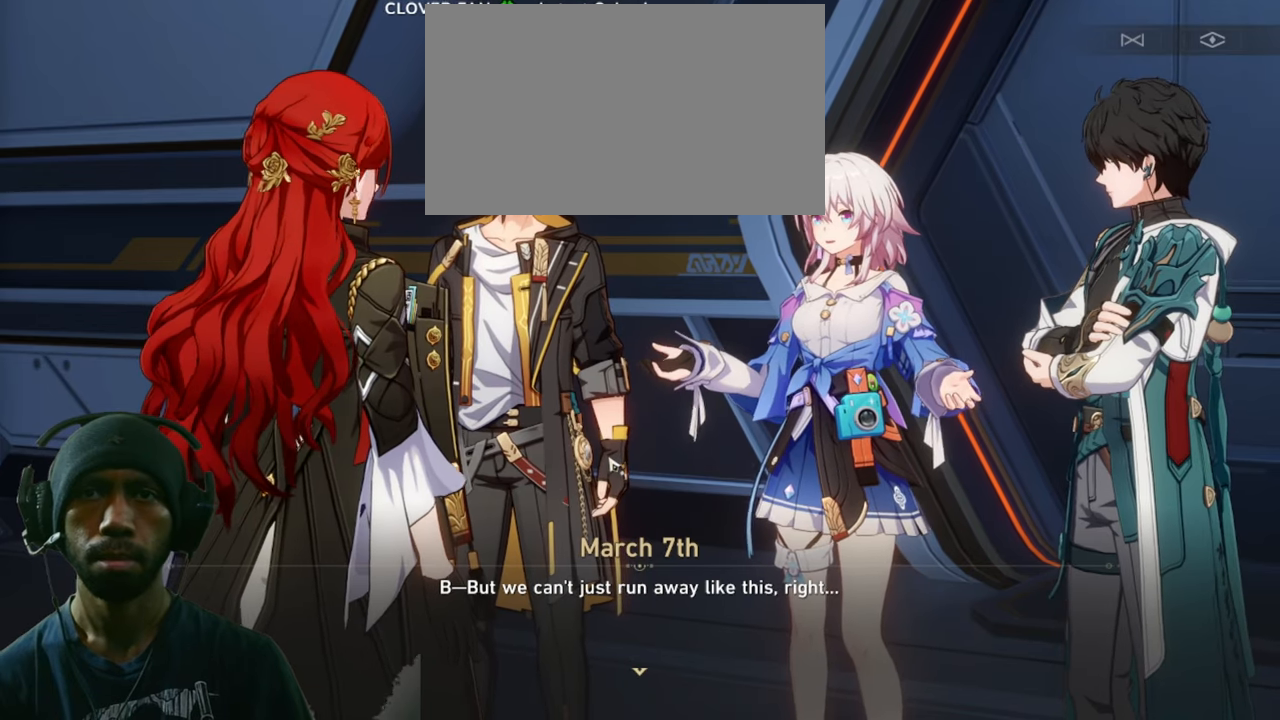
{"keys": ["d", "w"], "mouse": [], "events": []}
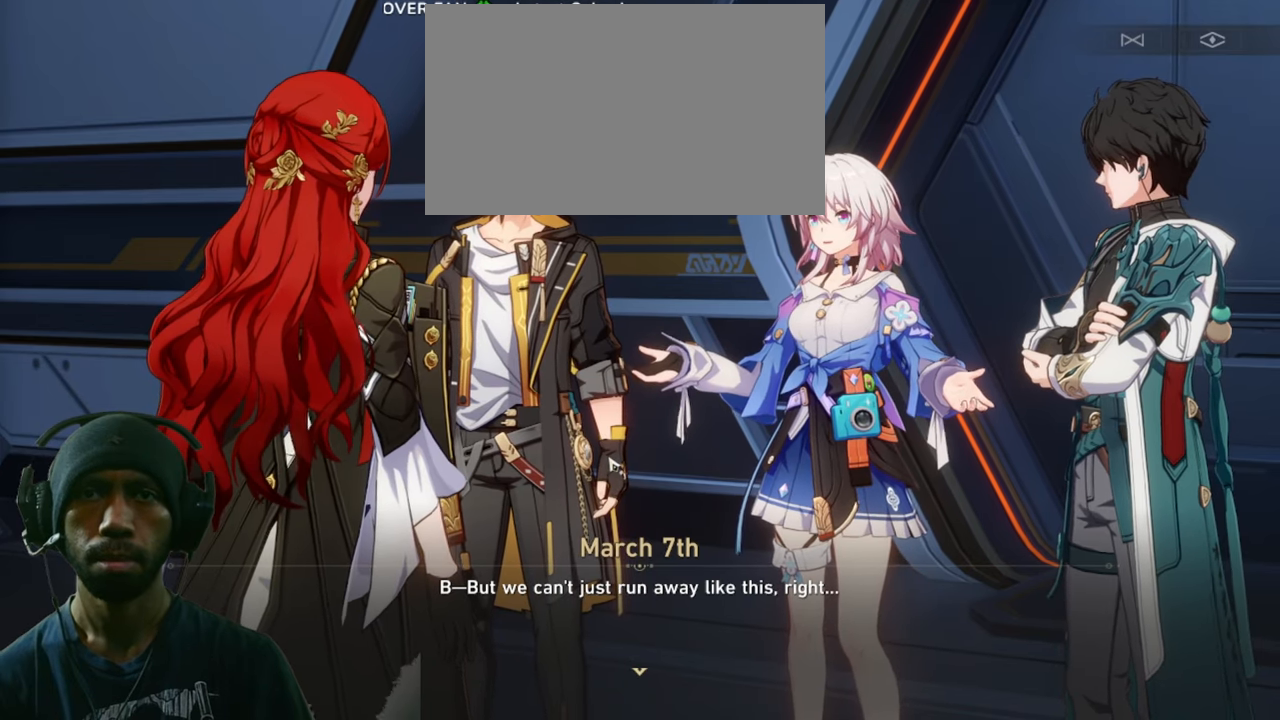
{"keys": ["d", "w"], "mouse": [], "events": []}
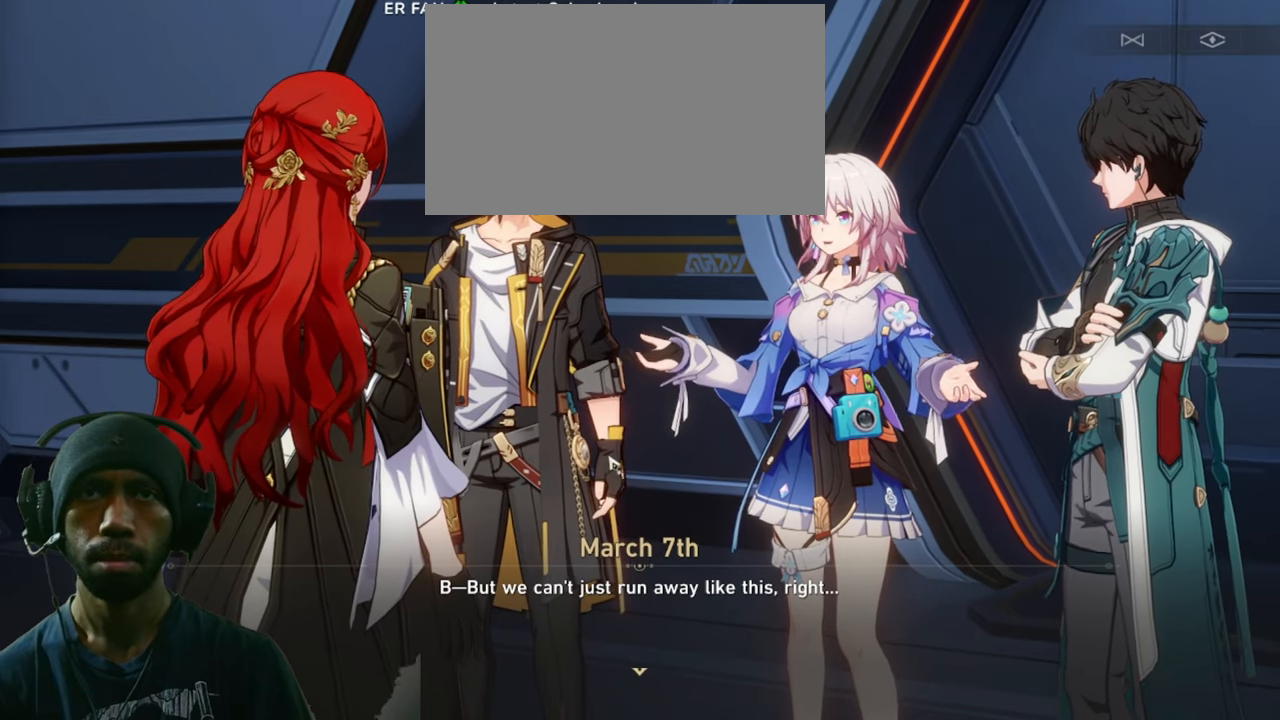
{"keys": ["d", "w"], "mouse": [], "events": []}
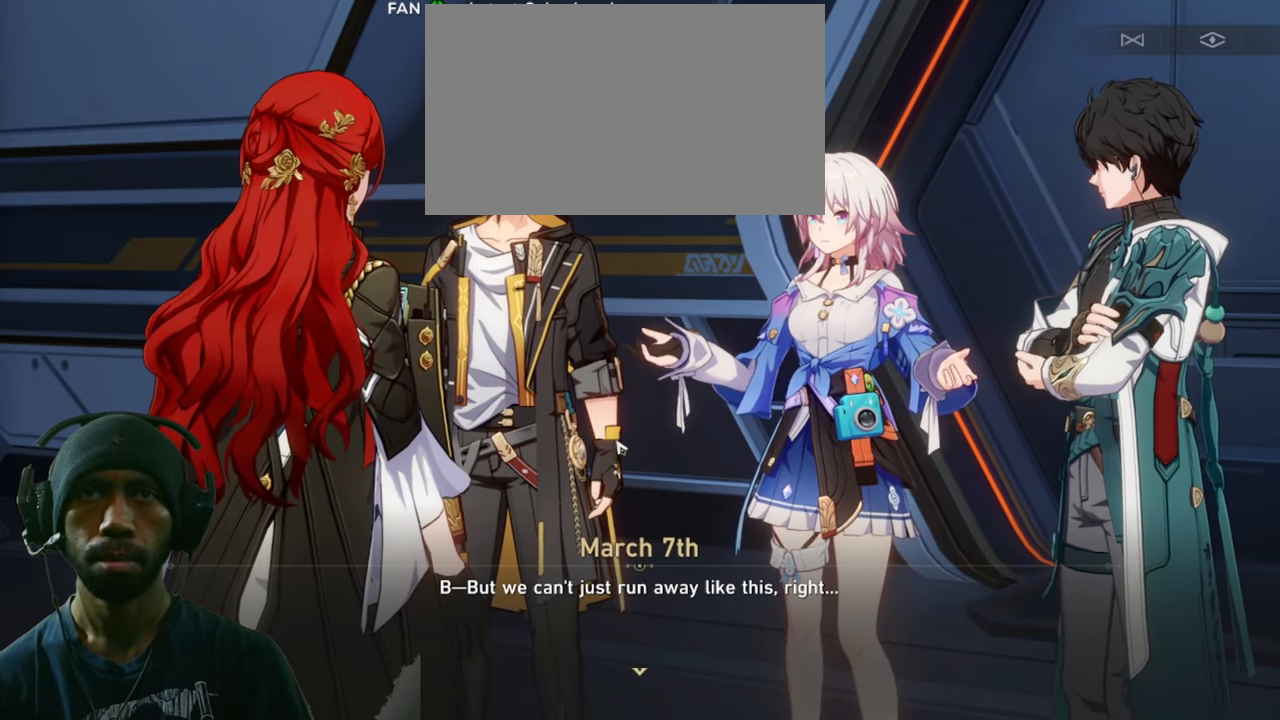
{"keys": ["d", "w"], "mouse": [], "events": [[150, "mouse_left", "down"], [283, "mouse_left", "up"]]}